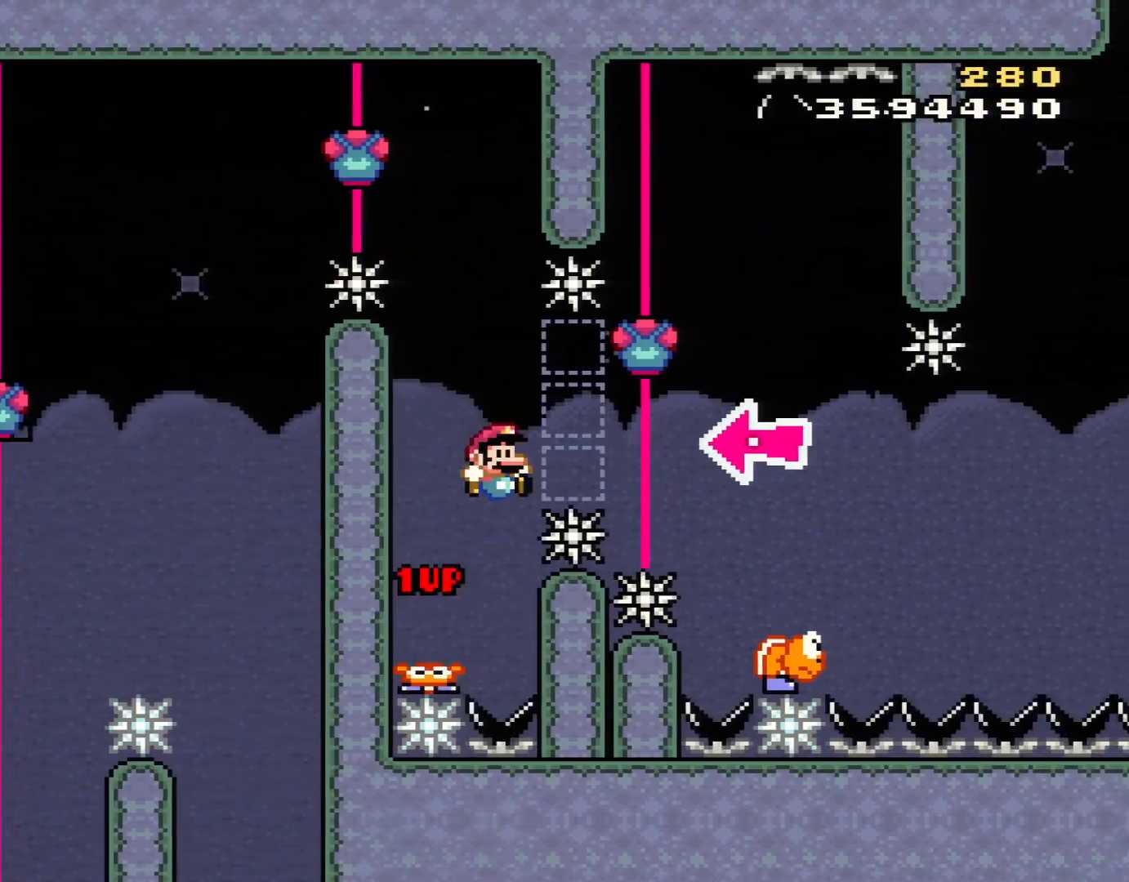
Gameplay with a controller (Nintendo layout); each line is a JSON object with the inputs held at the frame after it. "events" lists button and stick changes between this image and that frame as [ms after this image, input, new state], when the widget could be followed in between. Not read: L3 R3.
{"buttons": ["A", "B", "X", "DPAD_RIGHT"], "events": [[66, "B", "up"], [100, "X", "down"], [100, "Y", "up"], [250, "A", "down"], [500, "B", "down"]]}
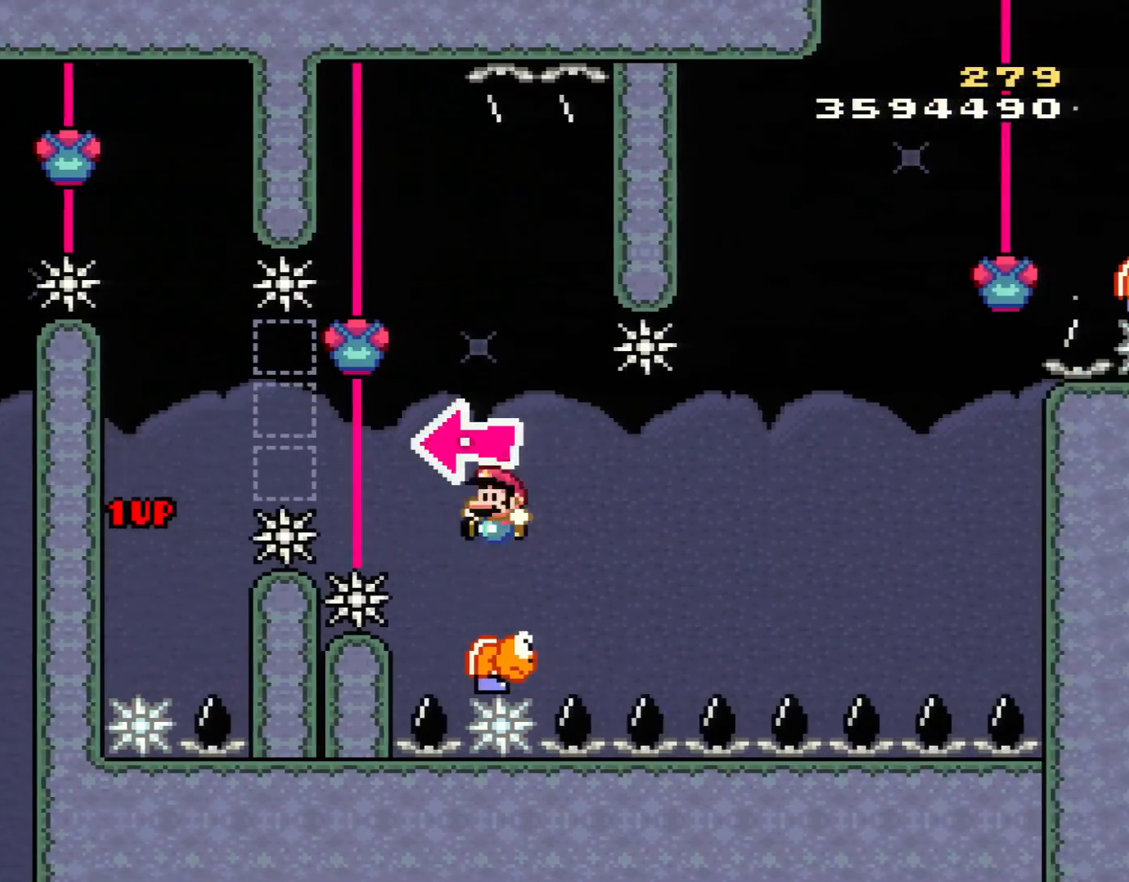
{"buttons": ["B", "DPAD_LEFT"], "events": [[67, "A", "up"], [67, "X", "up"], [67, "Y", "down"], [117, "DPAD_LEFT", "down"], [117, "DPAD_RIGHT", "up"], [234, "L1", "down"], [250, "DPAD_LEFT", "up"], [284, "DPAD_RIGHT", "down"], [384, "DPAD_DOWN", "down"], [384, "L1", "up"], [417, "DPAD_DOWN", "up"], [417, "DPAD_LEFT", "down"], [417, "DPAD_RIGHT", "up"], [501, "Y", "up"]]}
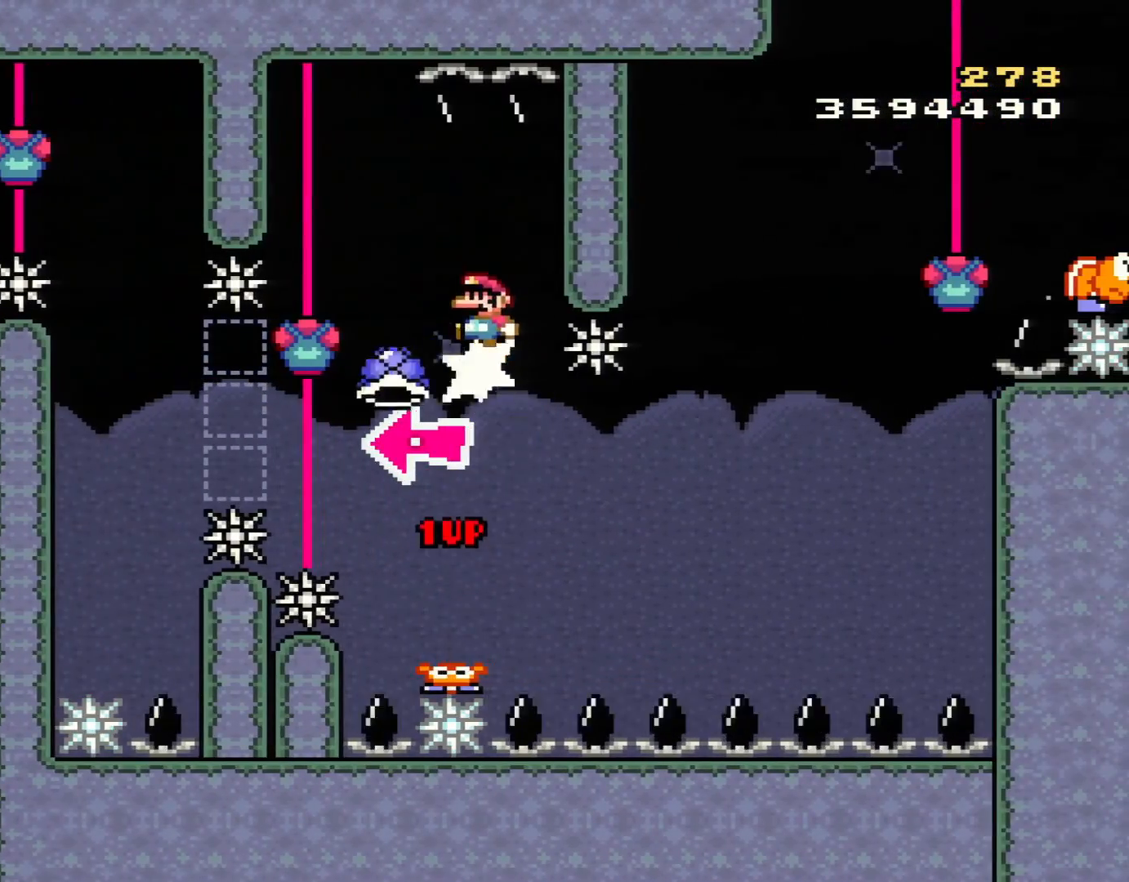
{"buttons": ["B", "Y", "DPAD_RIGHT"], "events": [[33, "DPAD_LEFT", "up"], [166, "DPAD_RIGHT", "down"], [166, "Y", "down"], [250, "B", "up"], [433, "B", "down"]]}
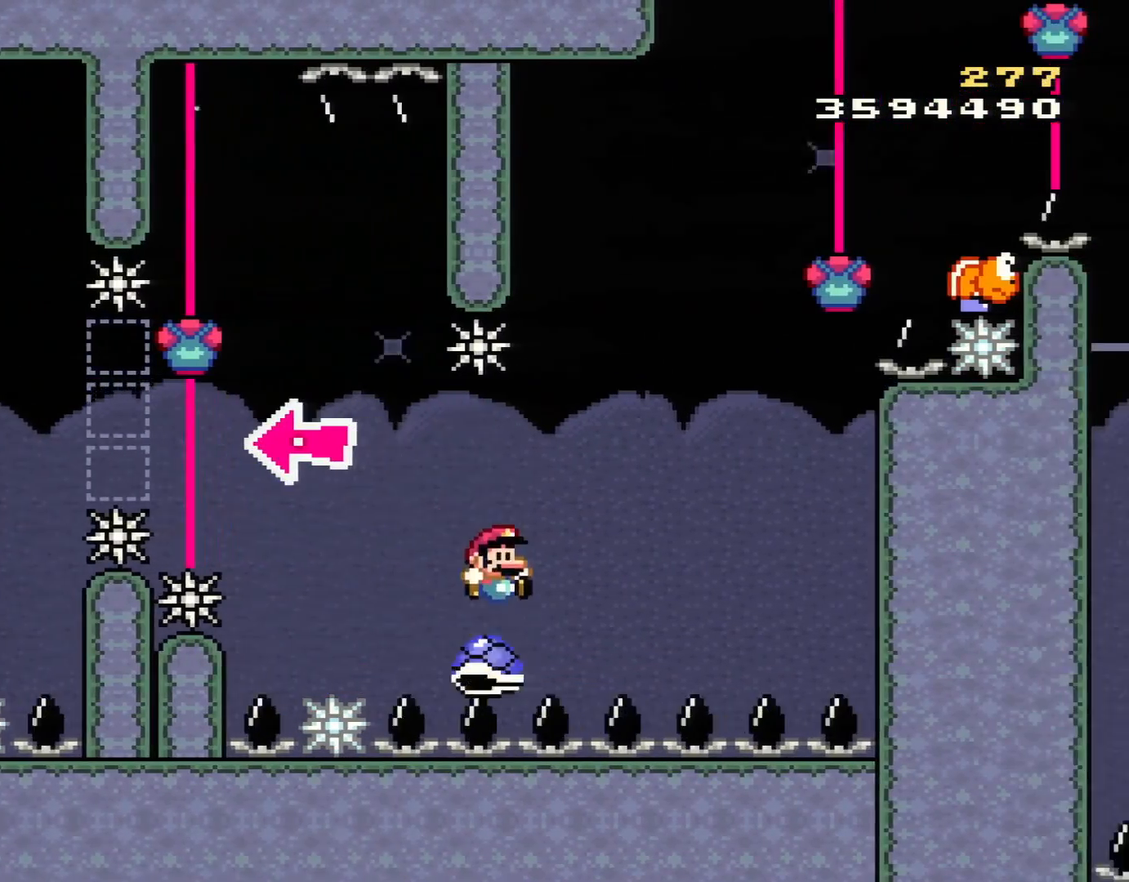
{"buttons": ["B", "Y", "DPAD_RIGHT"], "events": [[284, "DPAD_RIGHT", "up"], [284, "L1", "down"], [317, "DPAD_LEFT", "down"], [417, "DPAD_UP", "down"], [451, "DPAD_LEFT", "up"], [451, "DPAD_RIGHT", "down"], [451, "DPAD_UP", "up"], [451, "L1", "up"]]}
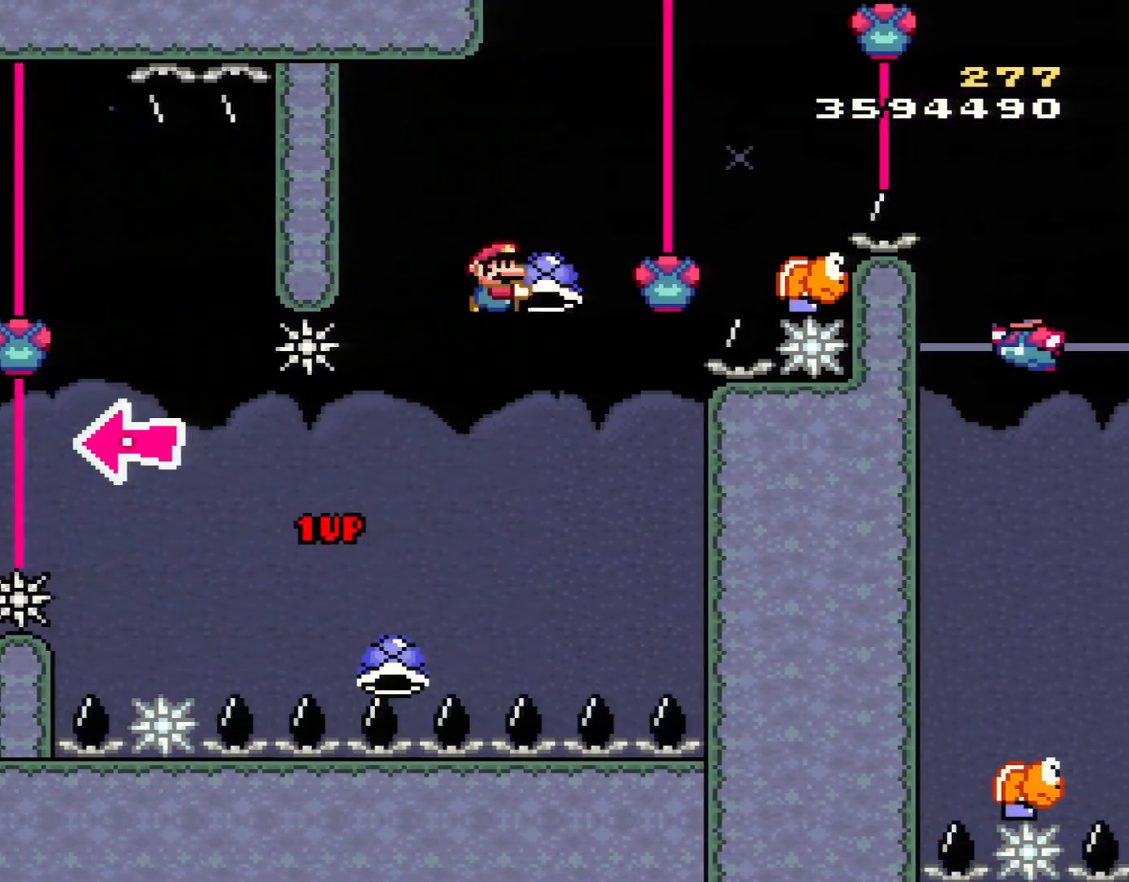
{"buttons": ["B", "Y", "DPAD_RIGHT"], "events": [[33, "DPAD_RIGHT", "up"], [133, "Y", "up"], [250, "Y", "down"], [317, "DPAD_LEFT", "down"], [417, "DPAD_LEFT", "up"], [417, "DPAD_UP", "down"], [450, "DPAD_UP", "up"], [467, "DPAD_RIGHT", "down"]]}
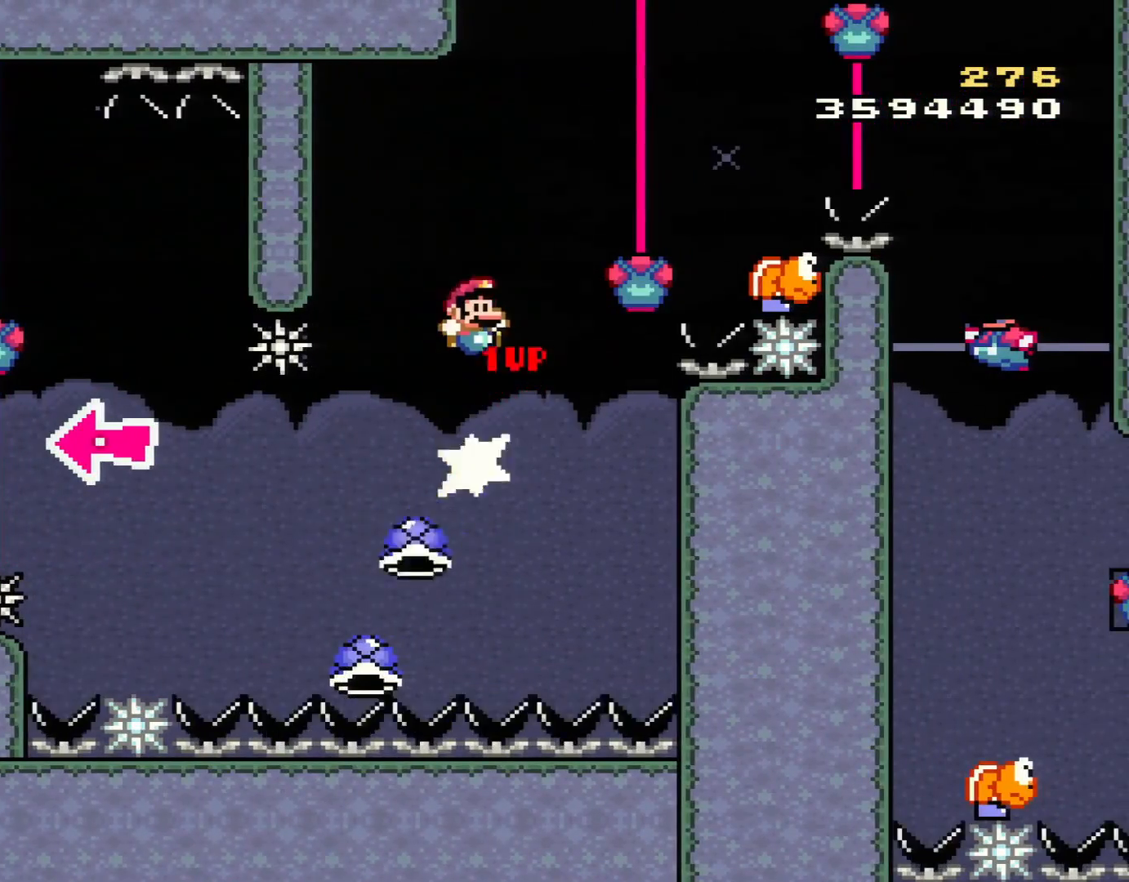
{"buttons": ["A", "B", "X", "DPAD_RIGHT"], "events": [[167, "DPAD_RIGHT", "up"], [217, "DPAD_RIGHT", "down"], [284, "A", "down"], [284, "X", "down"], [350, "Y", "up"]]}
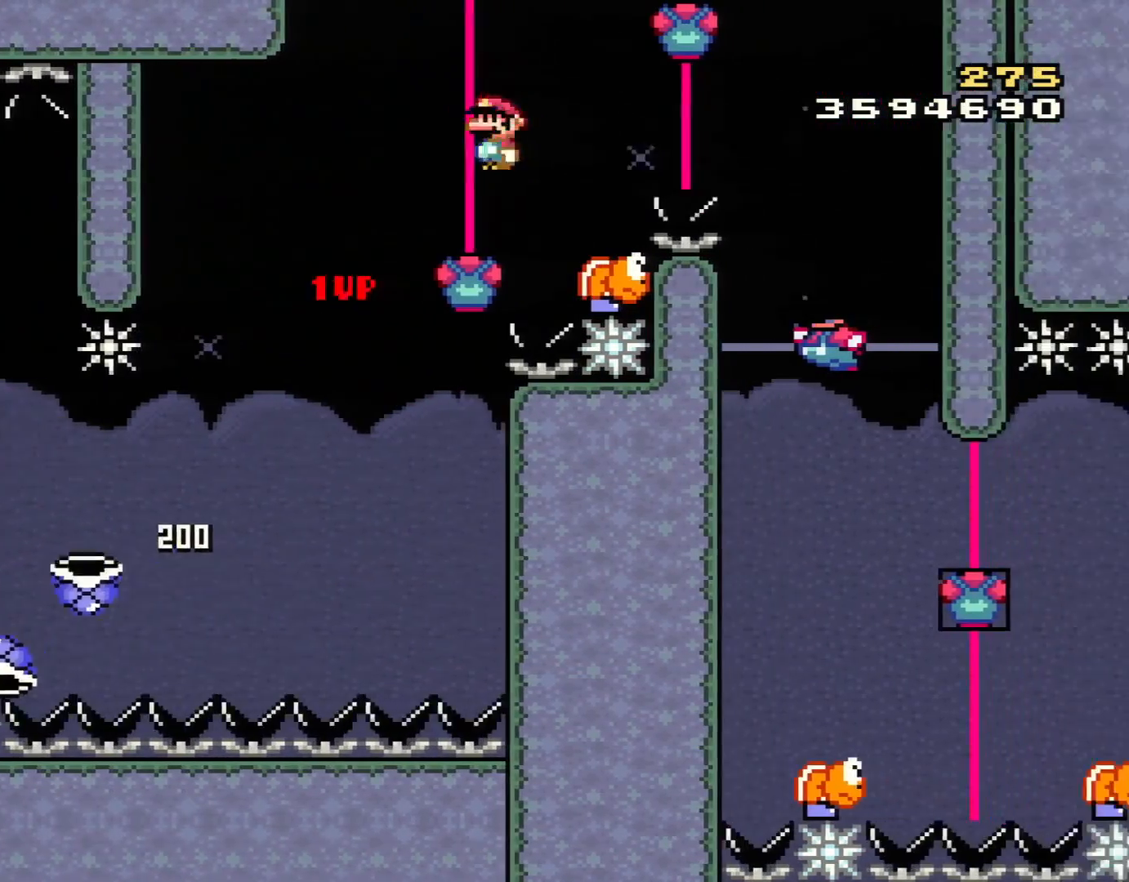
{"buttons": ["B", "Y", "DPAD_RIGHT"], "events": [[66, "B", "up"], [150, "B", "down"], [183, "DPAD_RIGHT", "up"], [183, "DPAD_UP", "down"], [216, "A", "up"], [216, "DPAD_LEFT", "down"], [216, "DPAD_UP", "up"], [216, "X", "up"], [216, "Y", "down"], [417, "DPAD_LEFT", "up"], [417, "DPAD_RIGHT", "down"]]}
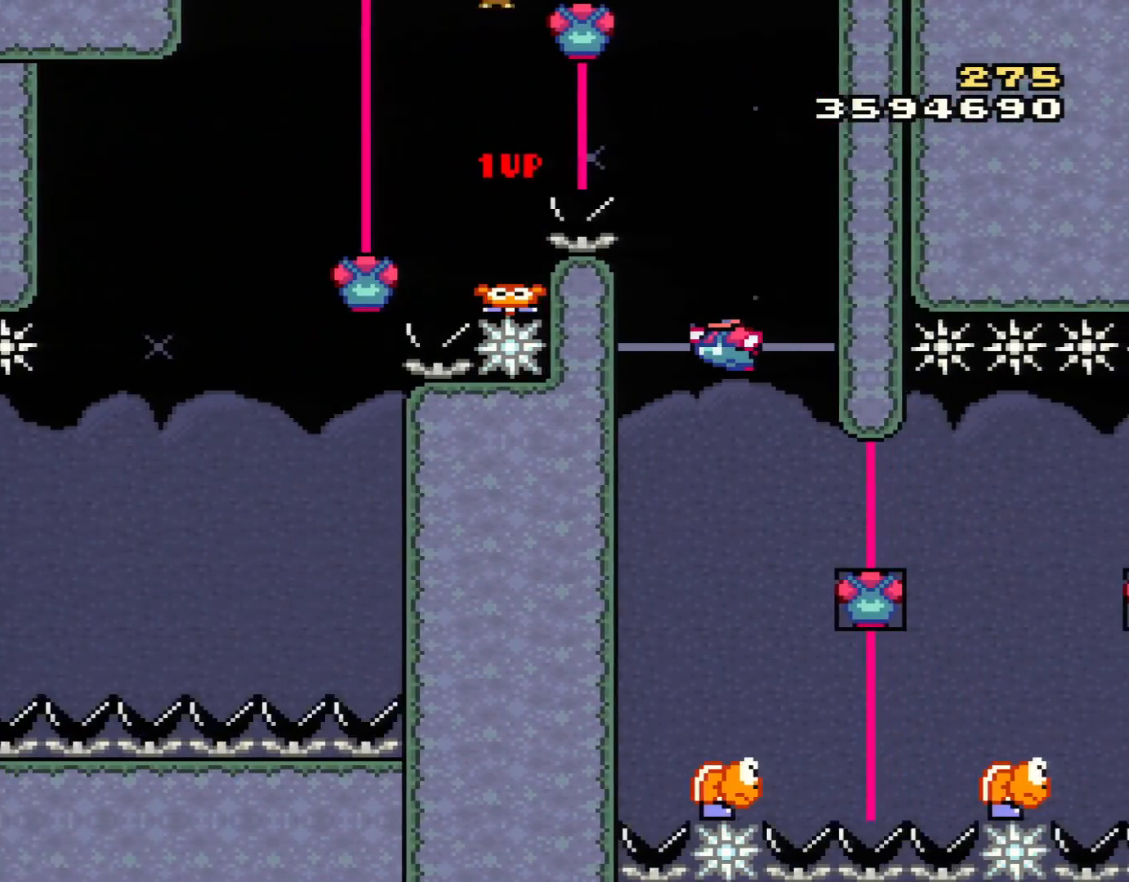
{"buttons": ["A", "X", "DPAD_LEFT"], "events": [[33, "A", "down"], [33, "X", "down"], [67, "Y", "up"], [100, "B", "up"], [501, "DPAD_LEFT", "down"], [501, "DPAD_RIGHT", "up"]]}
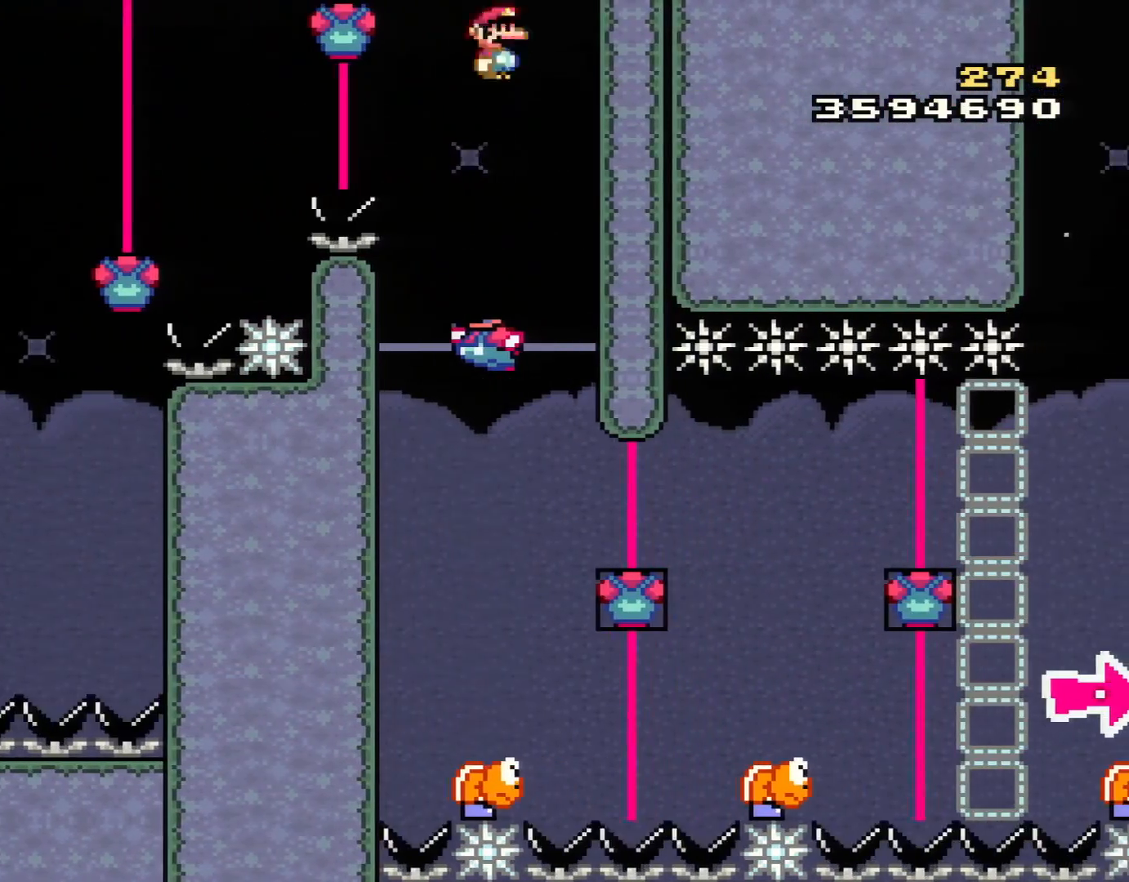
{"buttons": ["B", "Y"], "events": [[183, "B", "down"], [250, "A", "up"], [250, "DPAD_LEFT", "up"], [250, "X", "up"], [250, "Y", "down"]]}
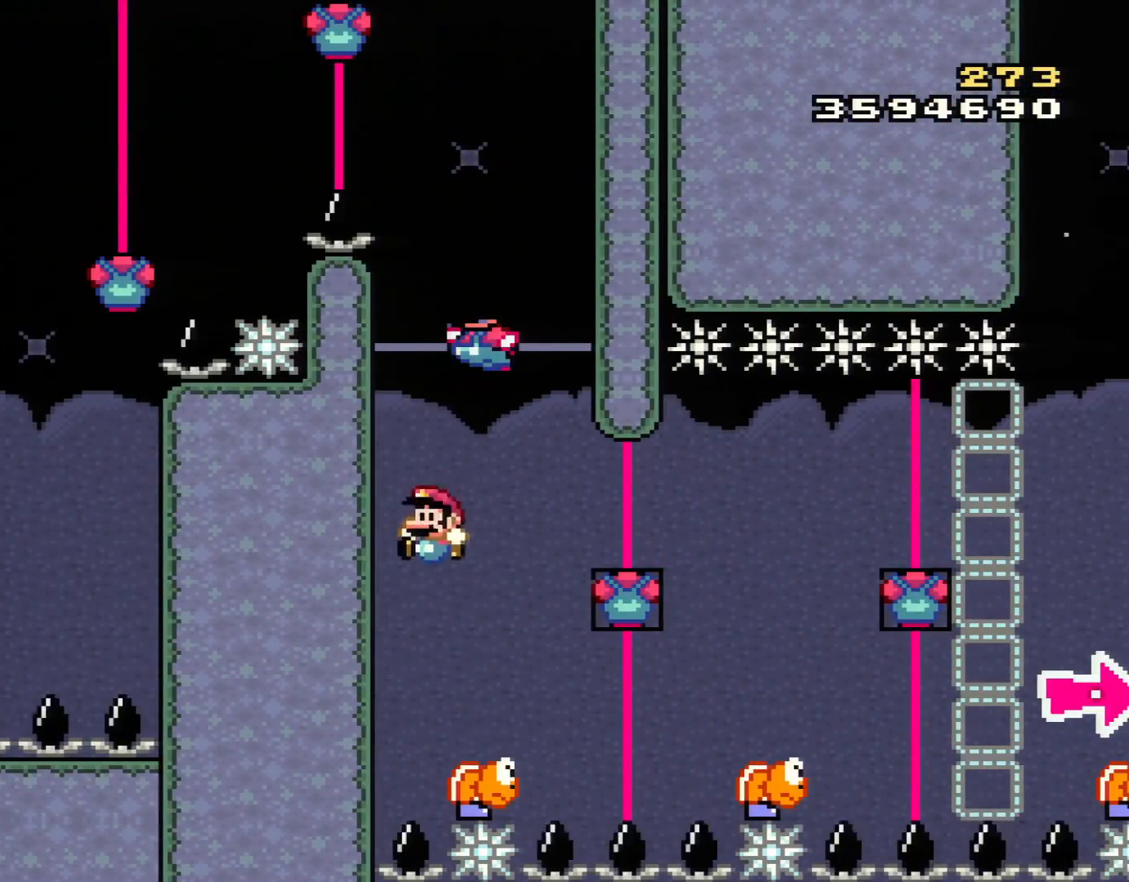
{"buttons": ["A", "X", "DPAD_RIGHT"], "events": [[100, "DPAD_RIGHT", "down"], [417, "B", "up"], [417, "X", "down"], [417, "Y", "up"], [467, "A", "down"]]}
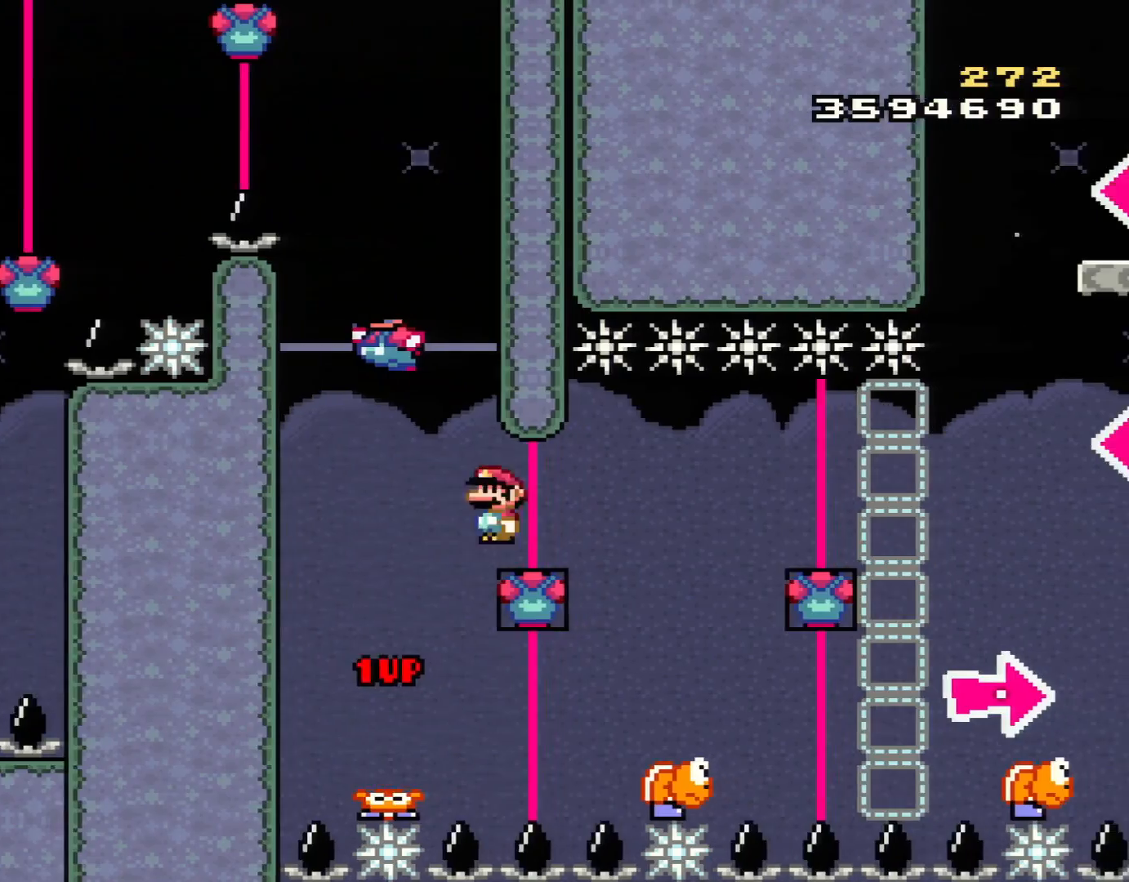
{"buttons": ["B", "Y"], "events": [[283, "A", "up"], [283, "B", "down"], [283, "X", "up"], [283, "Y", "down"], [317, "DPAD_LEFT", "down"], [317, "DPAD_RIGHT", "up"], [467, "DPAD_LEFT", "up"]]}
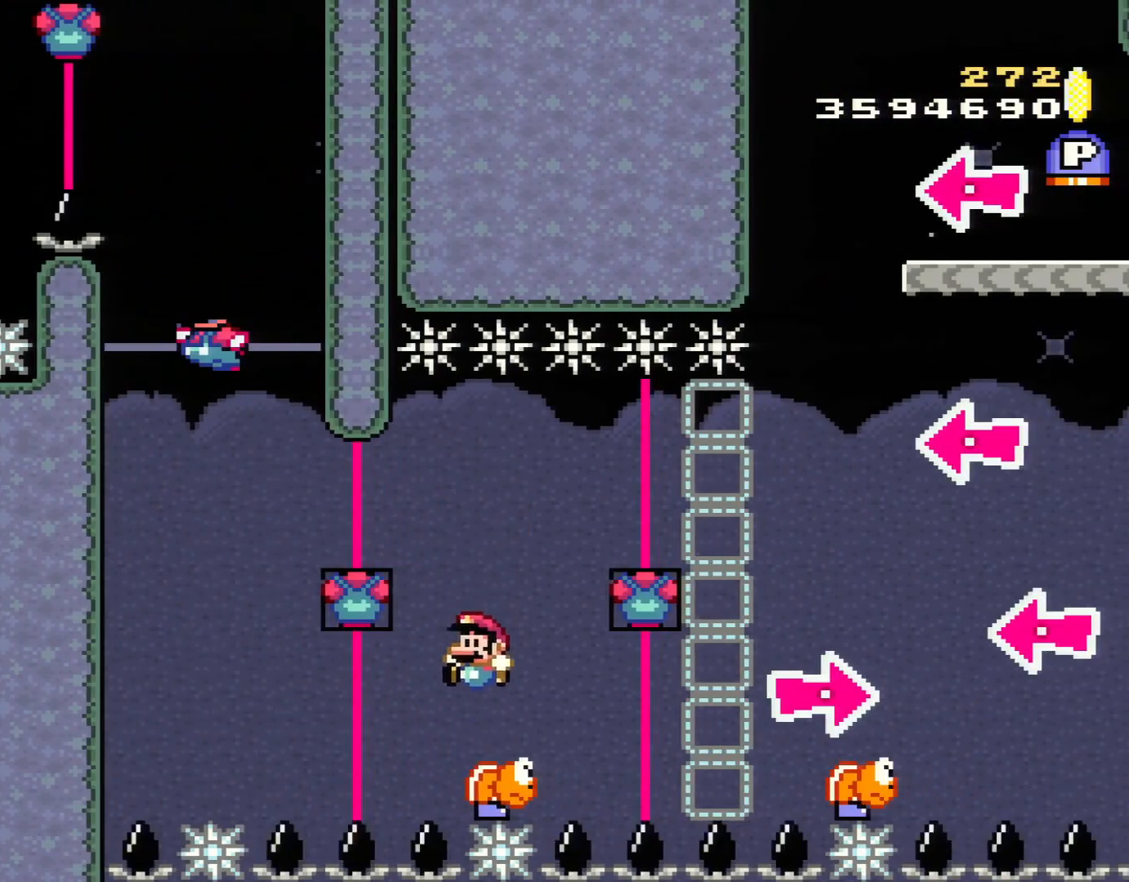
{"buttons": ["A", "X", "DPAD_RIGHT"], "events": [[100, "DPAD_RIGHT", "down"], [317, "B", "up"], [317, "X", "down"], [350, "Y", "up"], [400, "A", "down"]]}
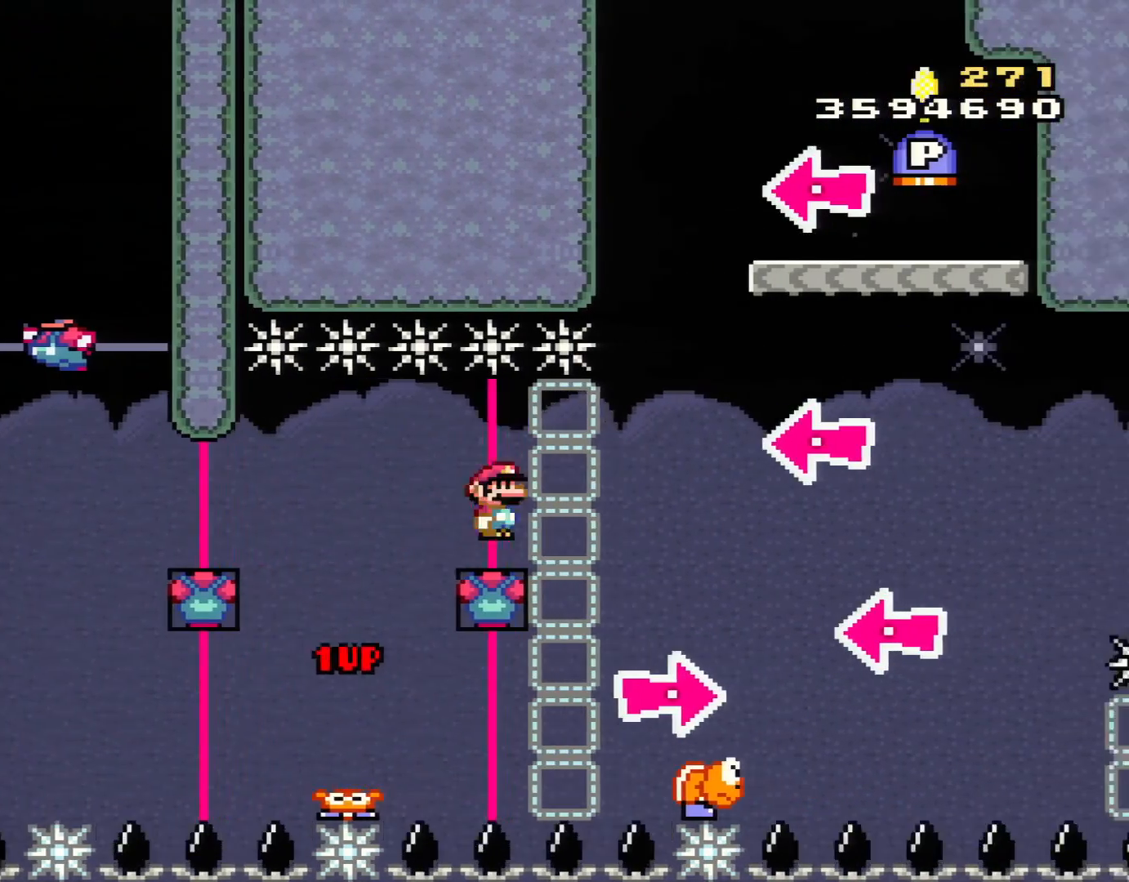
{"buttons": ["B", "Y", "DPAD_RIGHT"], "events": [[267, "B", "down"], [300, "A", "up"], [300, "X", "up"], [300, "Y", "down"], [400, "DPAD_LEFT", "down"], [400, "DPAD_RIGHT", "up"], [500, "DPAD_LEFT", "up"], [500, "DPAD_RIGHT", "down"]]}
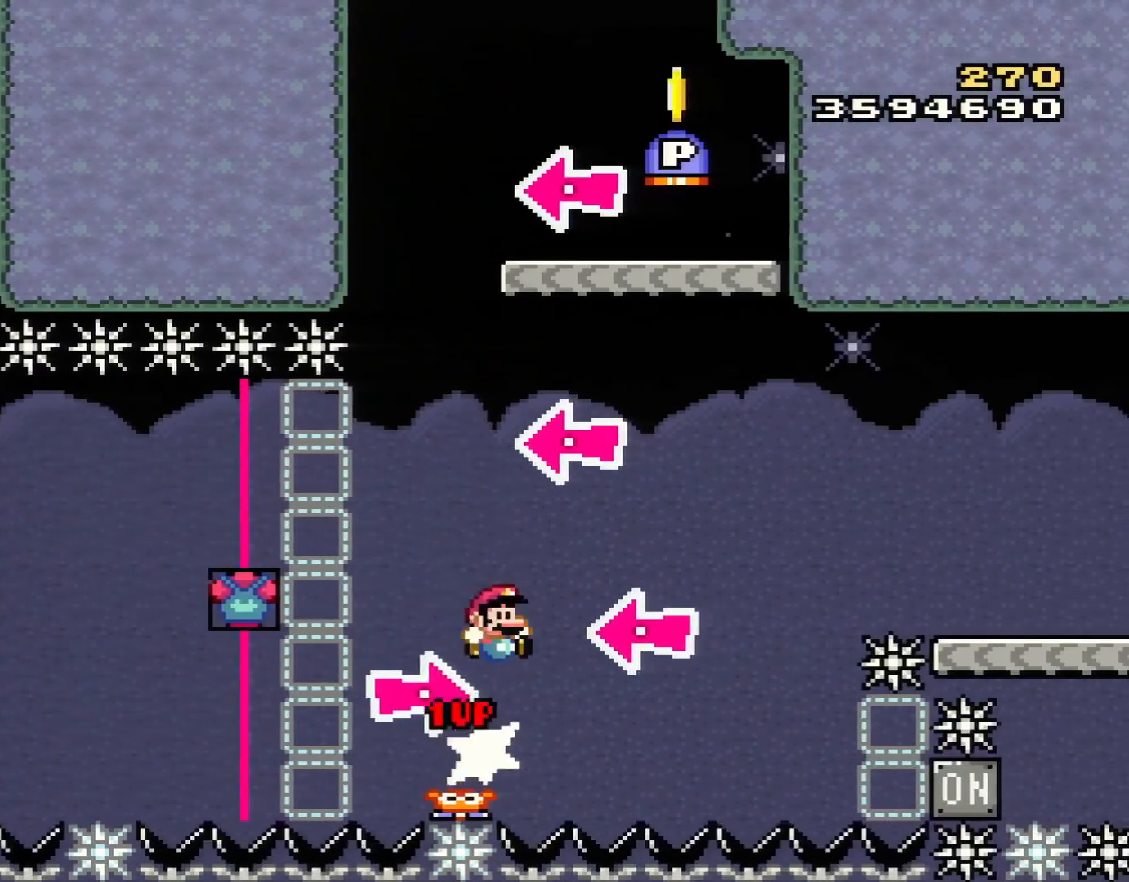
{"buttons": ["B", "Y", "DPAD_RIGHT"], "events": [[150, "L1", "down"], [217, "DPAD_LEFT", "down"], [217, "DPAD_RIGHT", "up"], [217, "DPAD_UP", "down"], [250, "DPAD_UP", "up"], [284, "L1", "up"], [317, "Y", "up"], [350, "DPAD_LEFT", "up"], [400, "Y", "down"], [501, "DPAD_RIGHT", "down"]]}
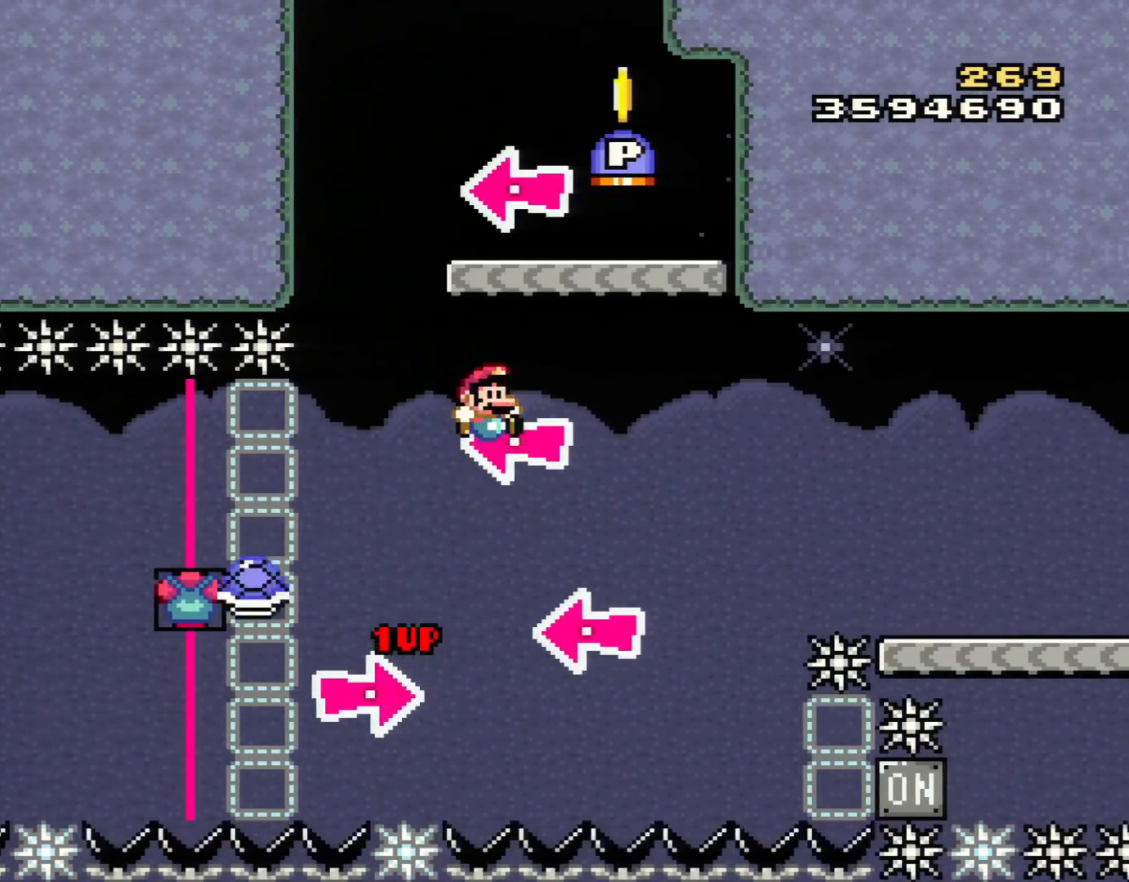
{"buttons": ["B", "Y", "DPAD_LEFT"], "events": [[183, "B", "up"], [317, "B", "down"], [350, "DPAD_RIGHT", "up"], [350, "DPAD_UP", "down"], [367, "DPAD_LEFT", "down"], [367, "DPAD_UP", "up"]]}
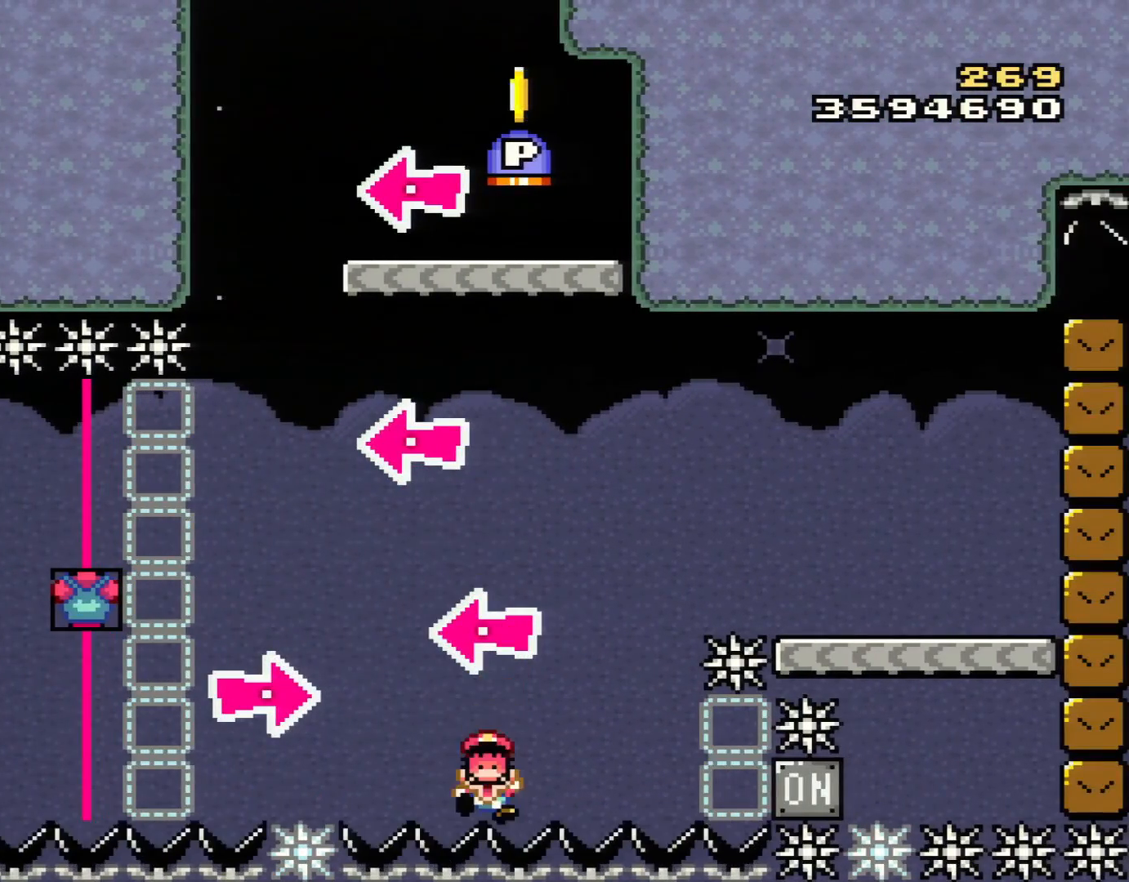
{"buttons": [], "events": [[33, "DPAD_LEFT", "up"], [67, "B", "up"], [83, "Y", "up"]]}